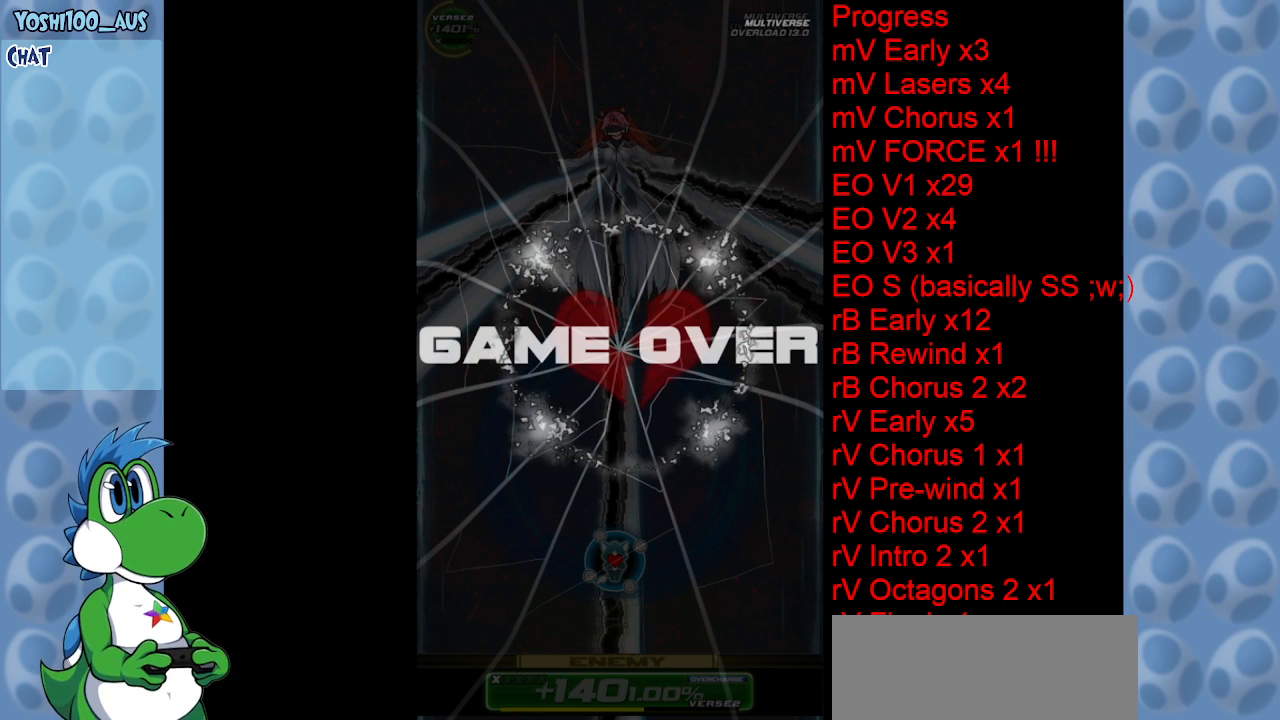
Gameplay with keyboard; each line is a JSON object with the keys held at the frame after it. "events" lists presses ("down") and releases ("up") of "c", "down", "left", "right", "up", "x" and "z" between this image and that frame as [ms after this image, input, new state], when the widget could be followed in between. No other keys are recorded. Mouse input is not recorded.
{"keys": [], "events": []}
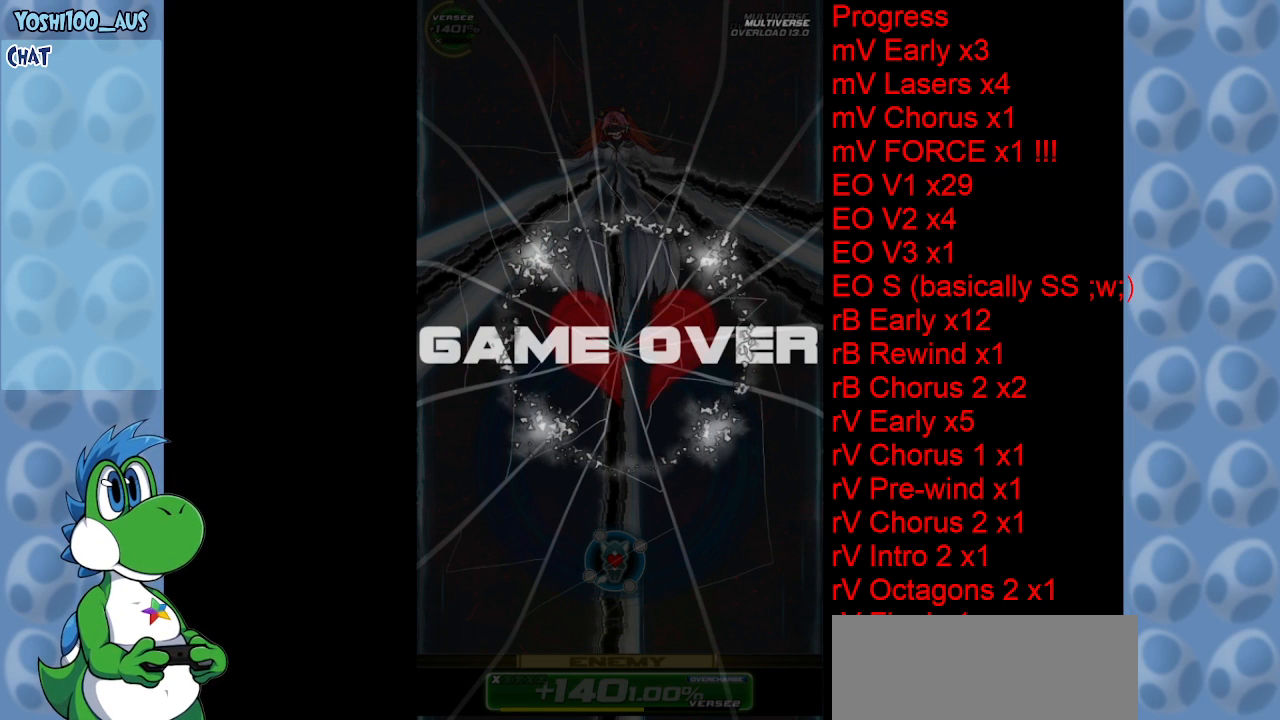
{"keys": [], "events": []}
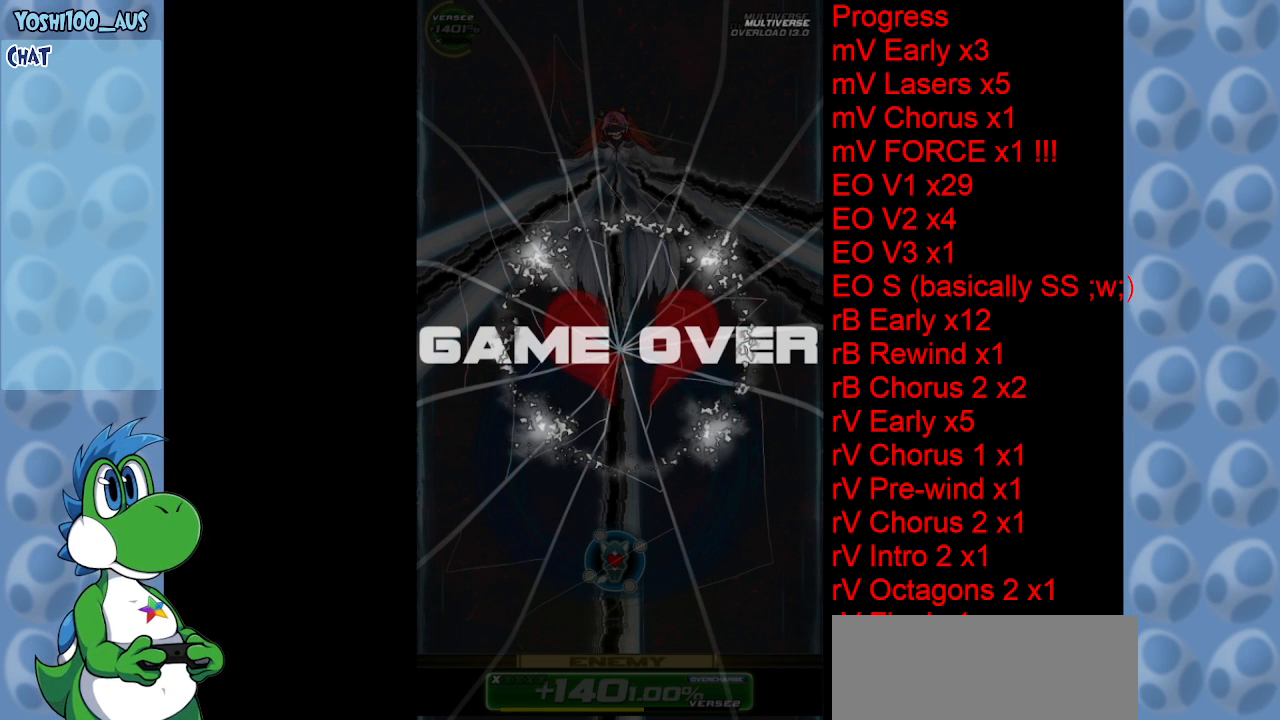
{"keys": [], "events": []}
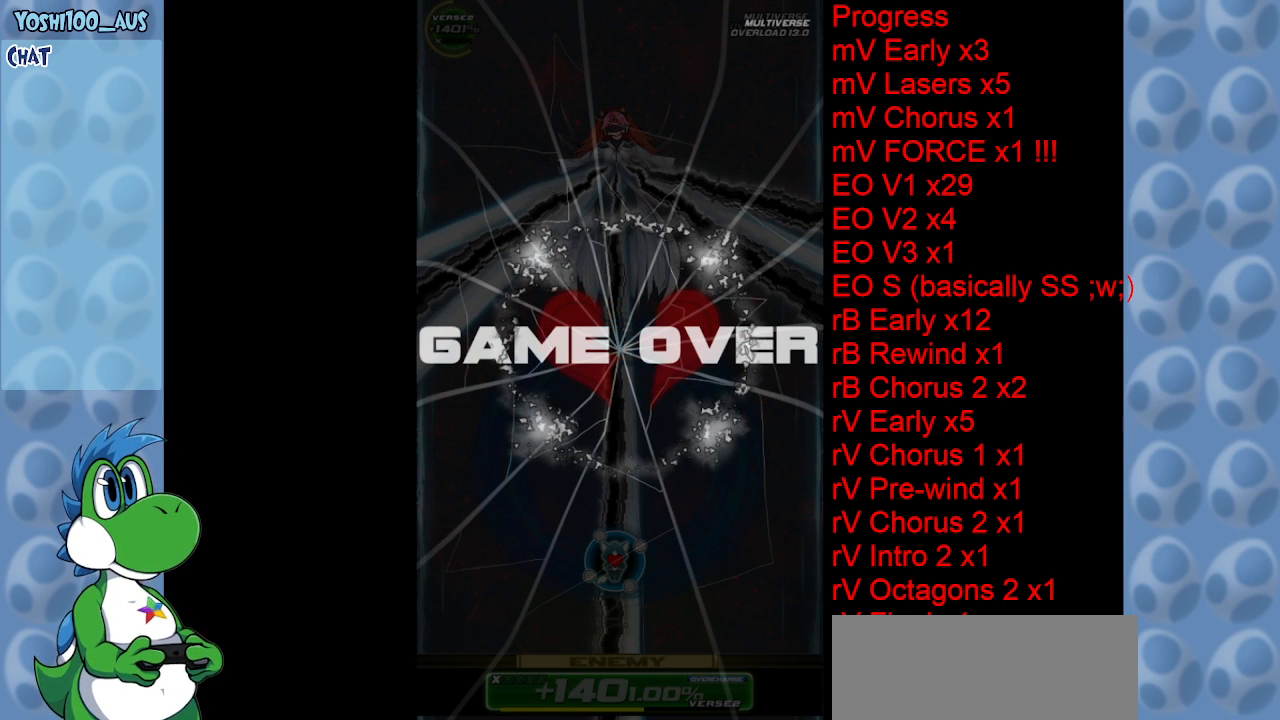
{"keys": [], "events": [[316, "z", "down"], [416, "z", "up"]]}
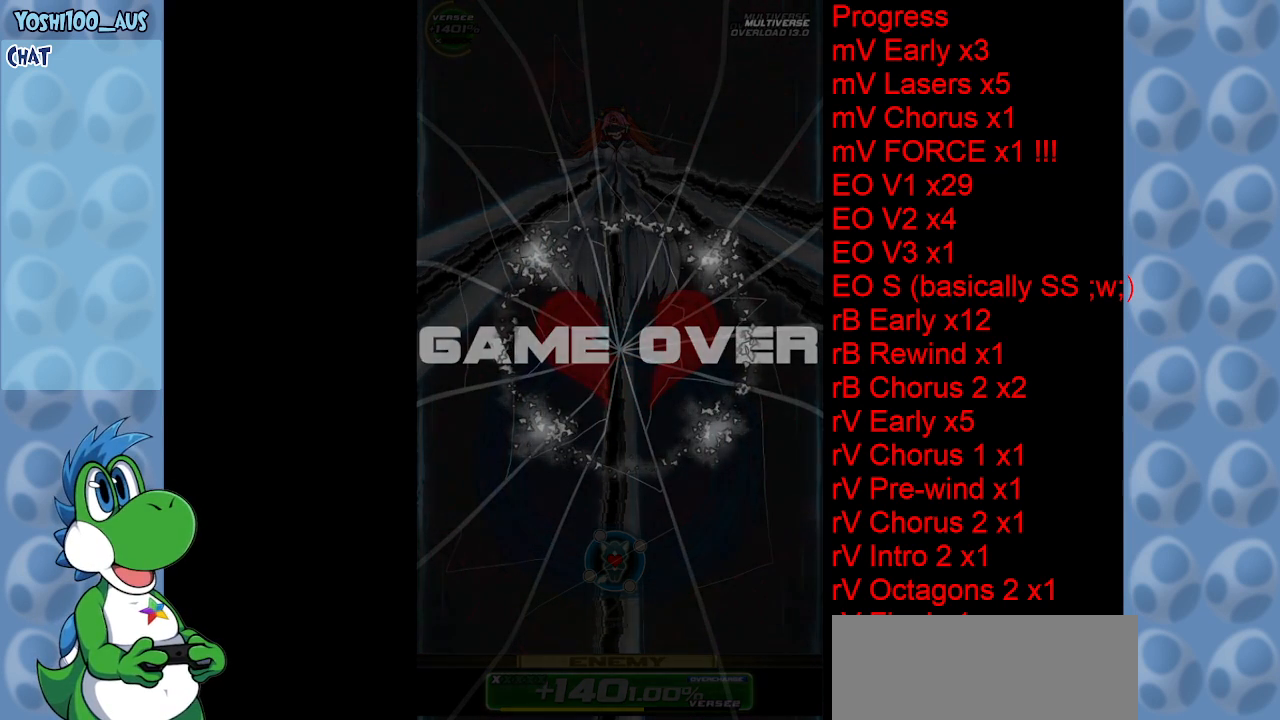
{"keys": [], "events": []}
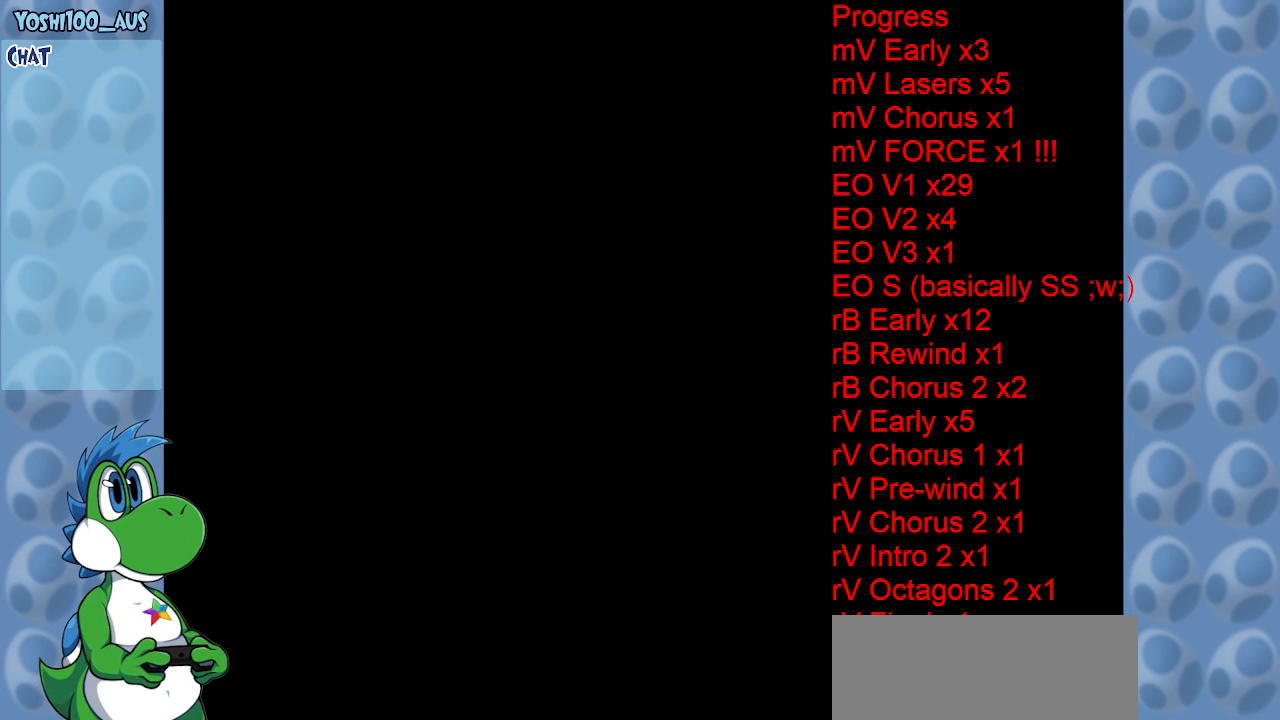
{"keys": [], "events": []}
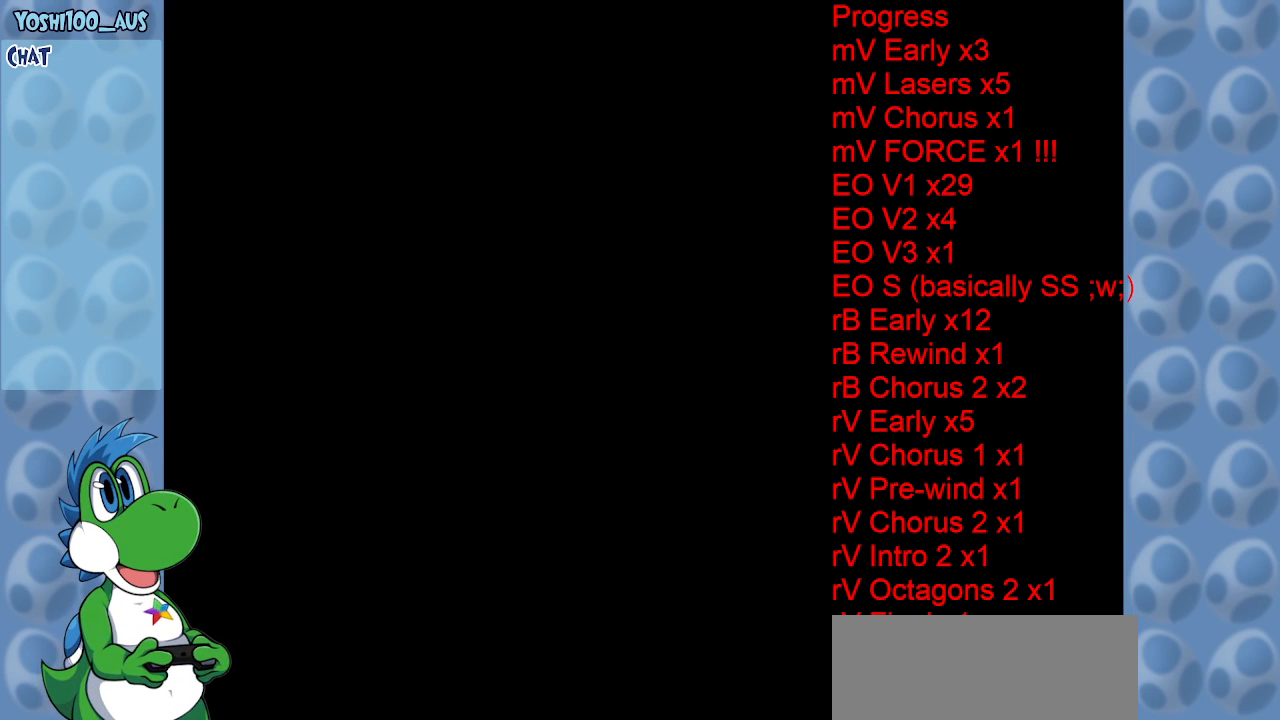
{"keys": [], "events": []}
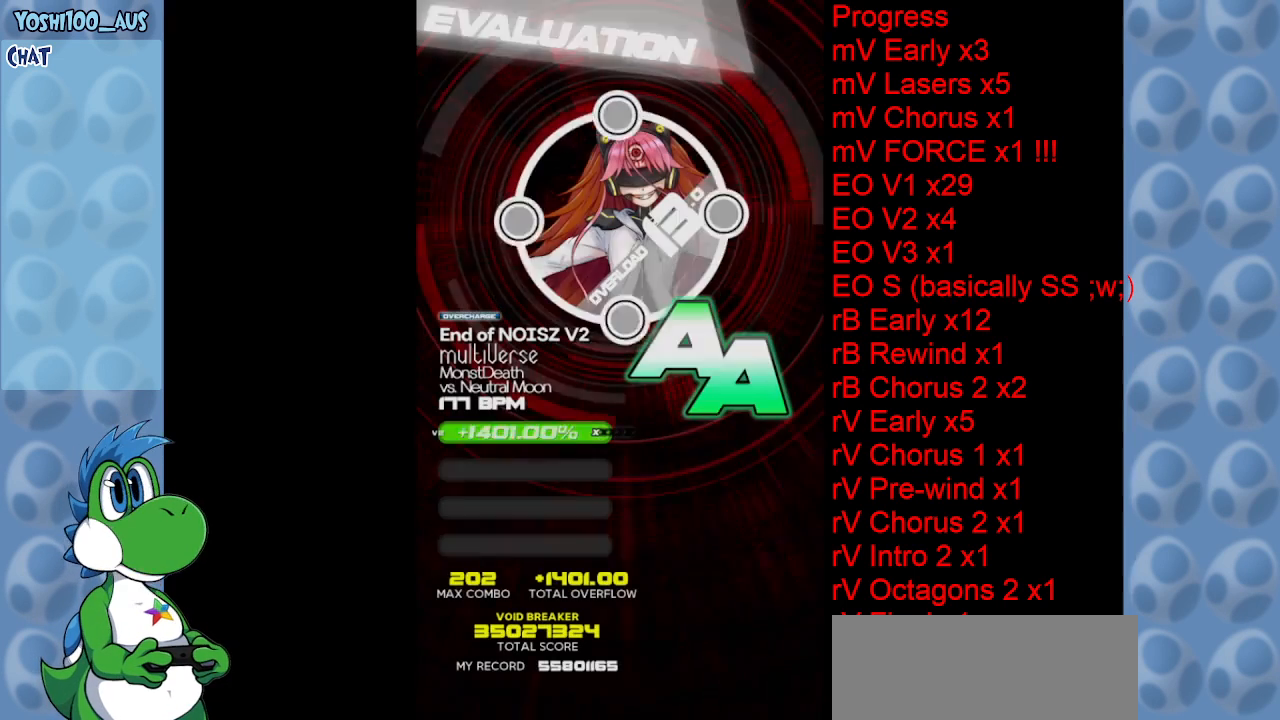
{"keys": [], "events": []}
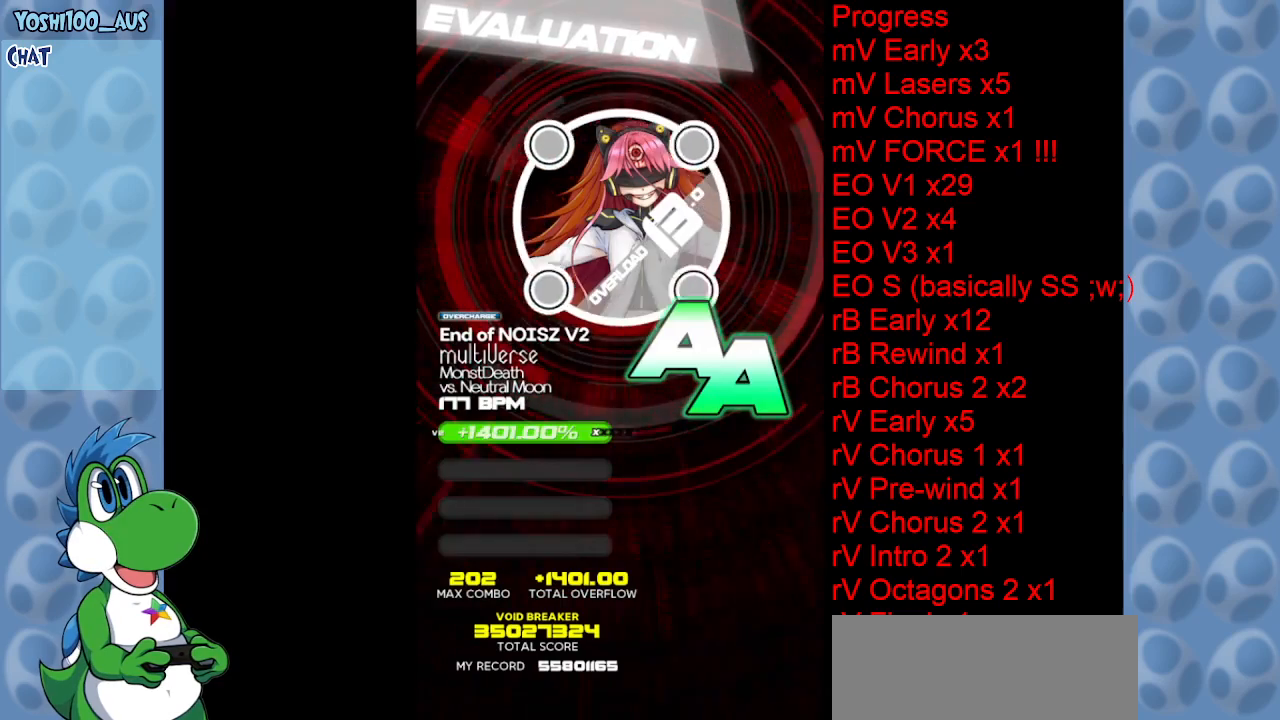
{"keys": [], "events": [[66, "z", "down"], [200, "z", "up"]]}
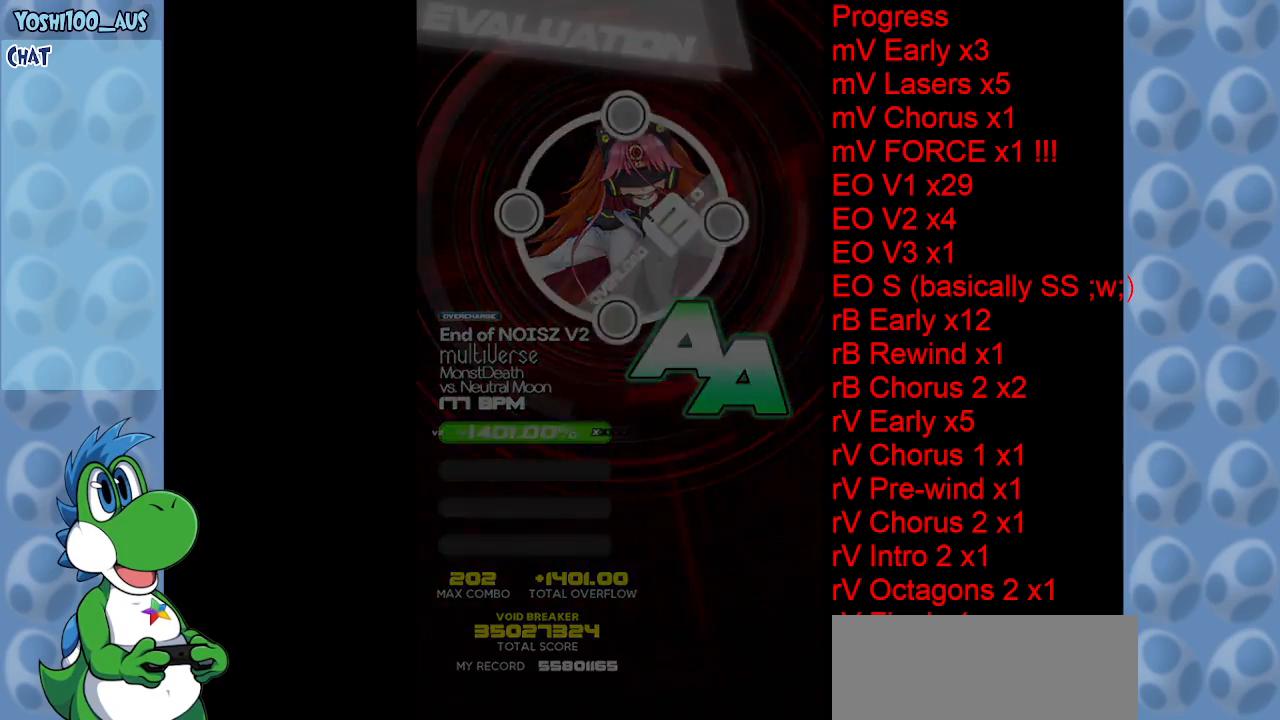
{"keys": [], "events": []}
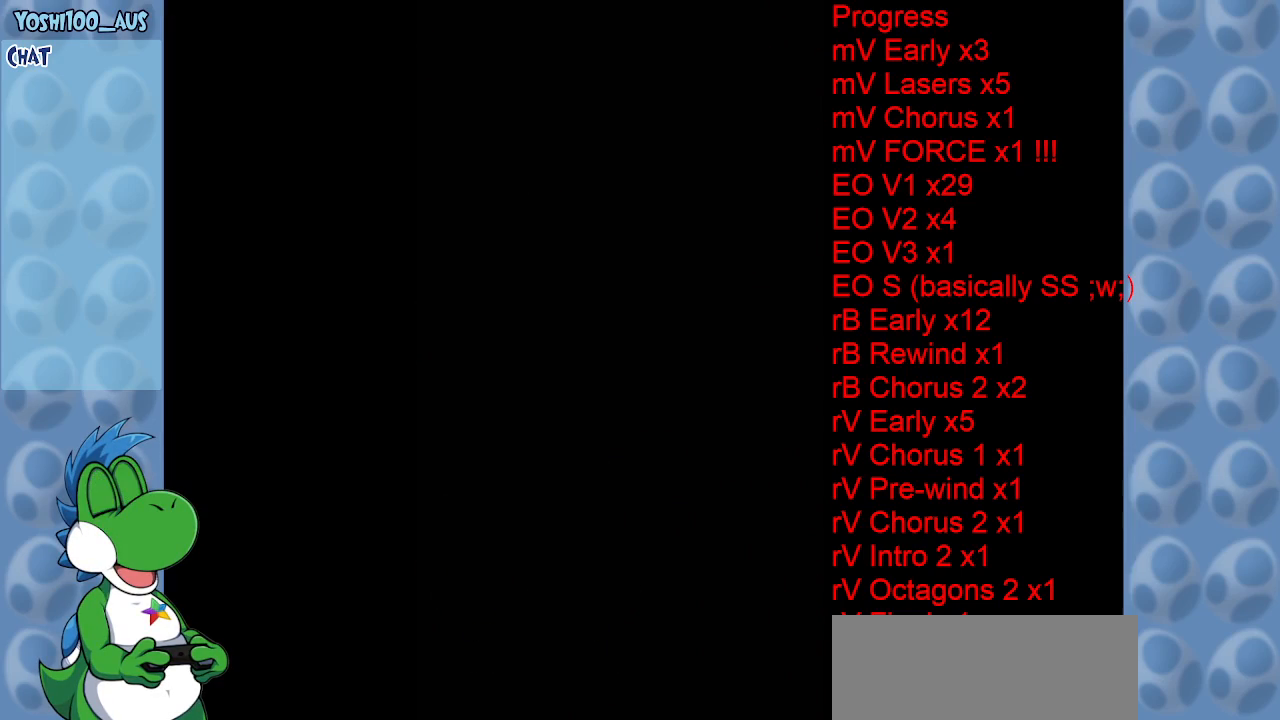
{"keys": [], "events": []}
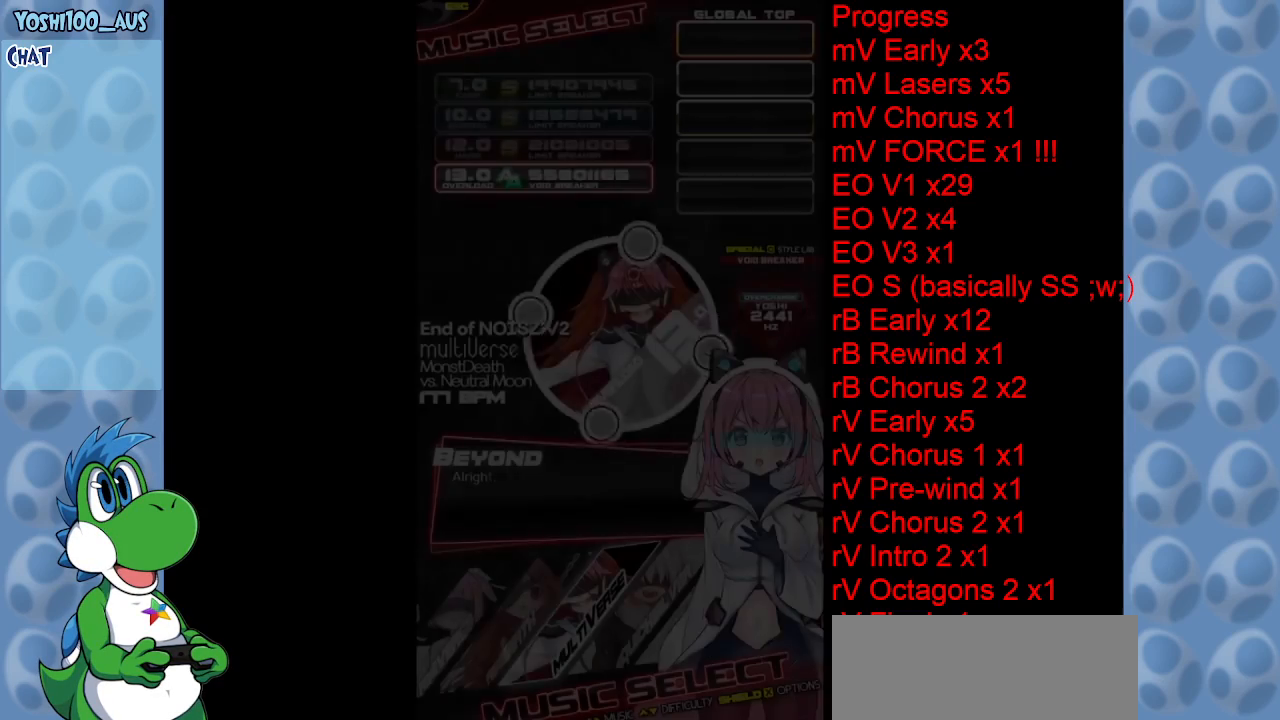
{"keys": [], "events": []}
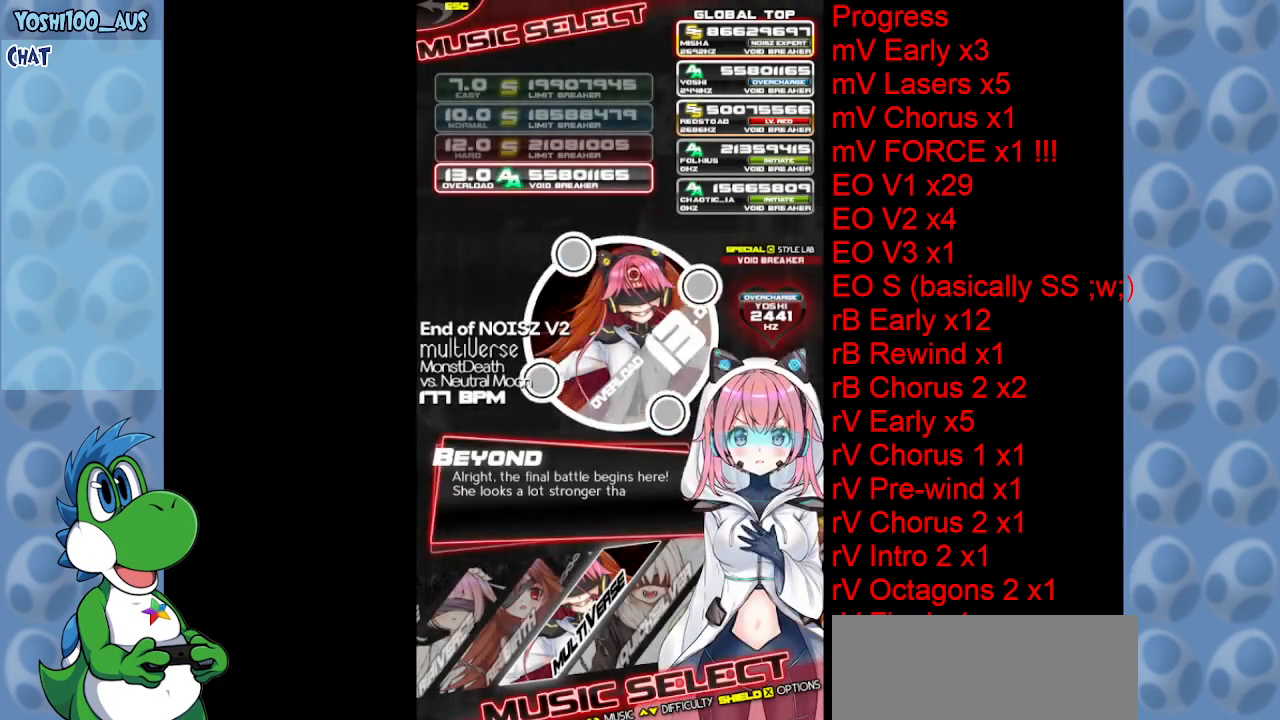
{"keys": [], "events": [[83, "z", "down"], [266, "z", "up"]]}
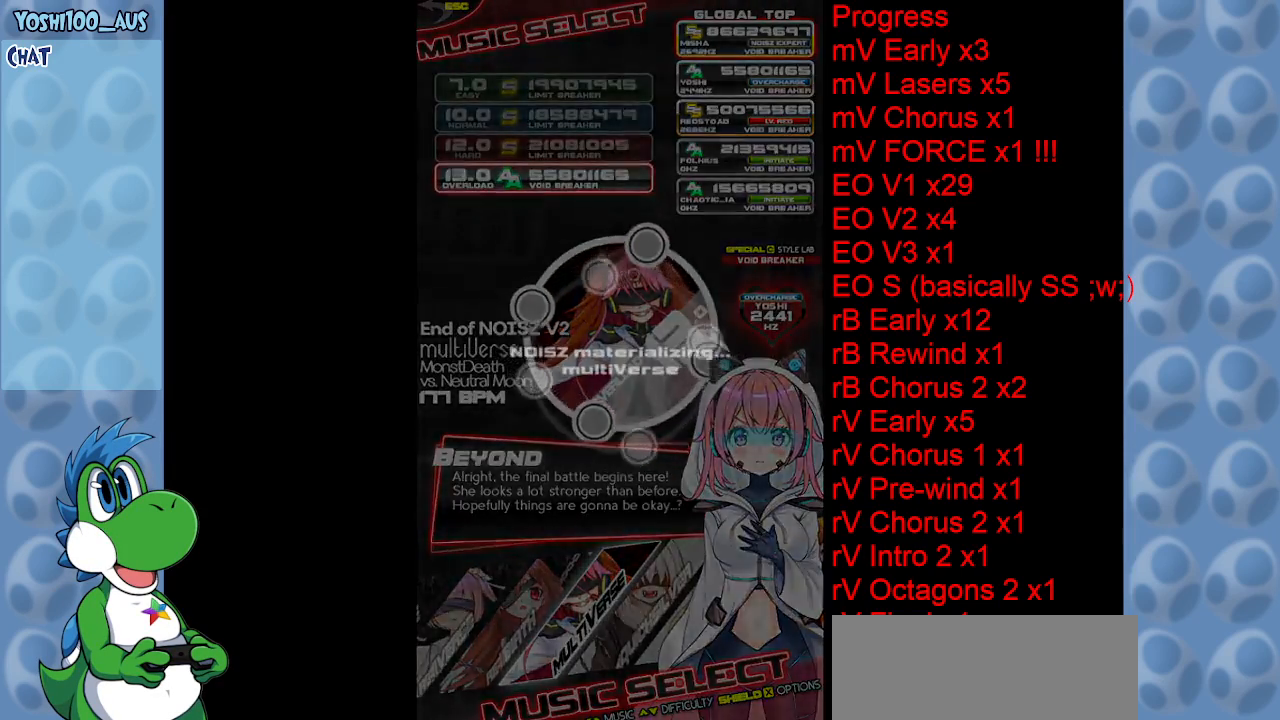
{"keys": [], "events": []}
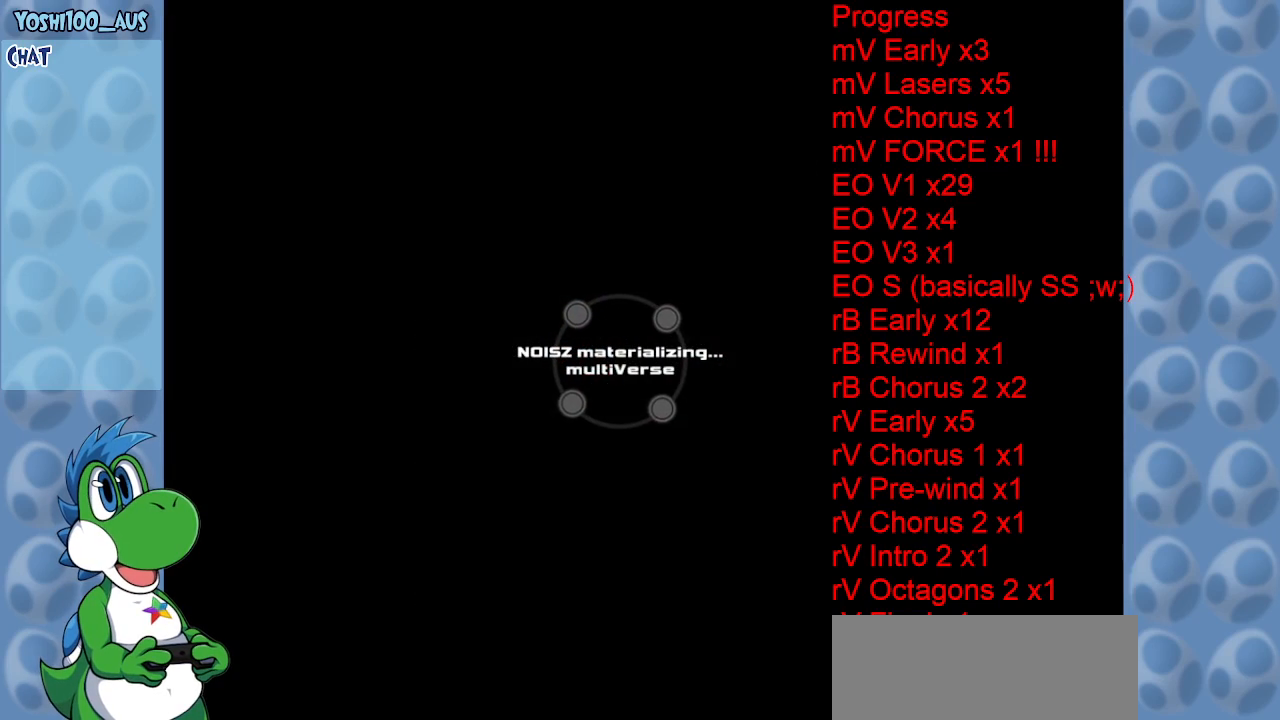
{"keys": [], "events": []}
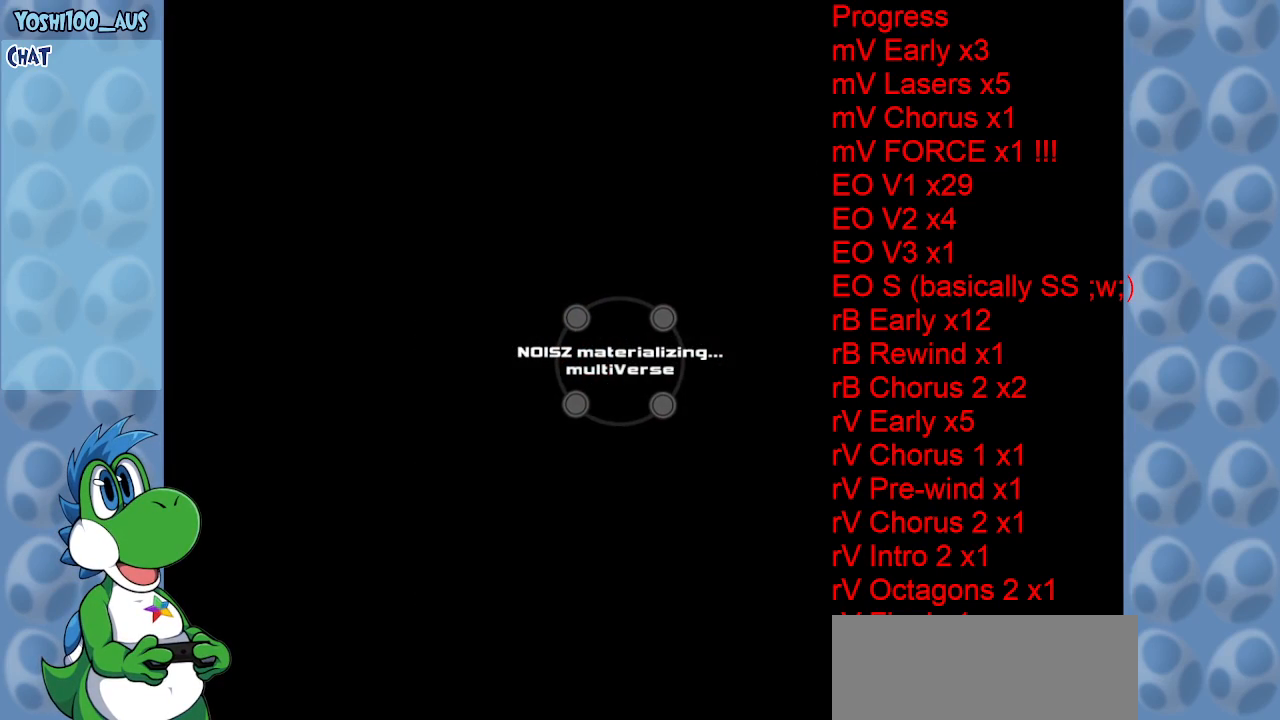
{"keys": [], "events": []}
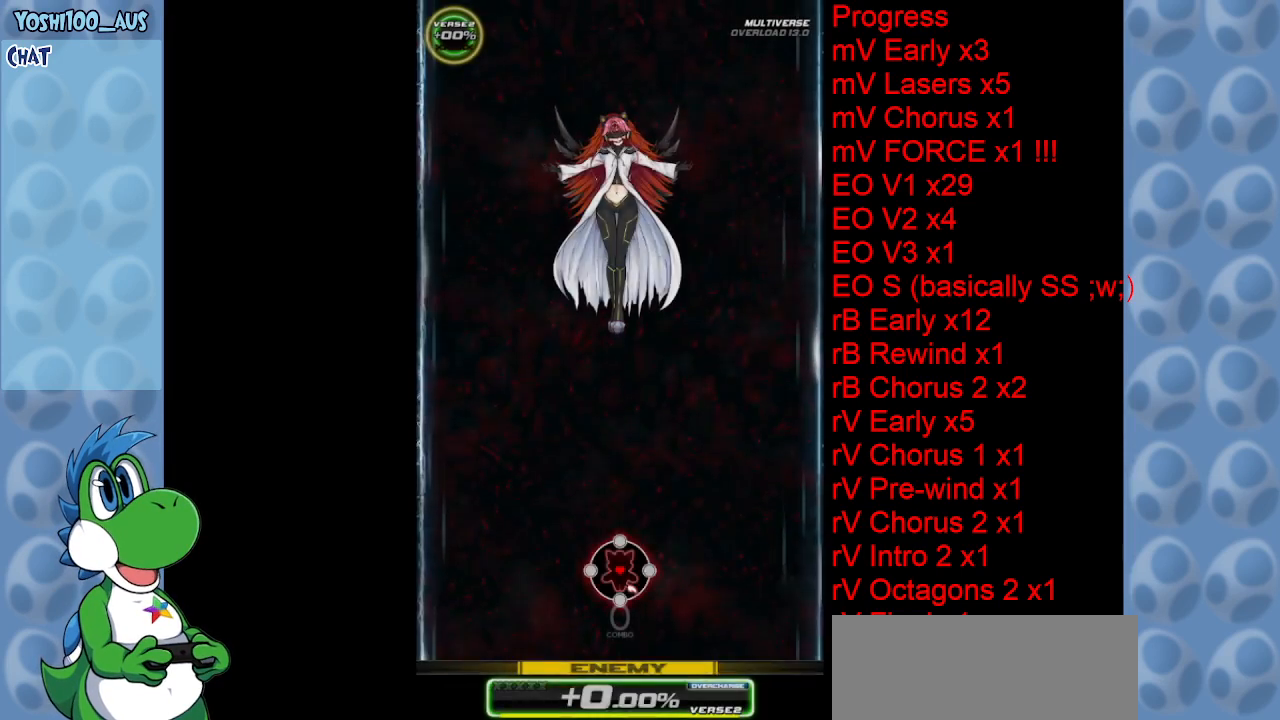
{"keys": [], "events": []}
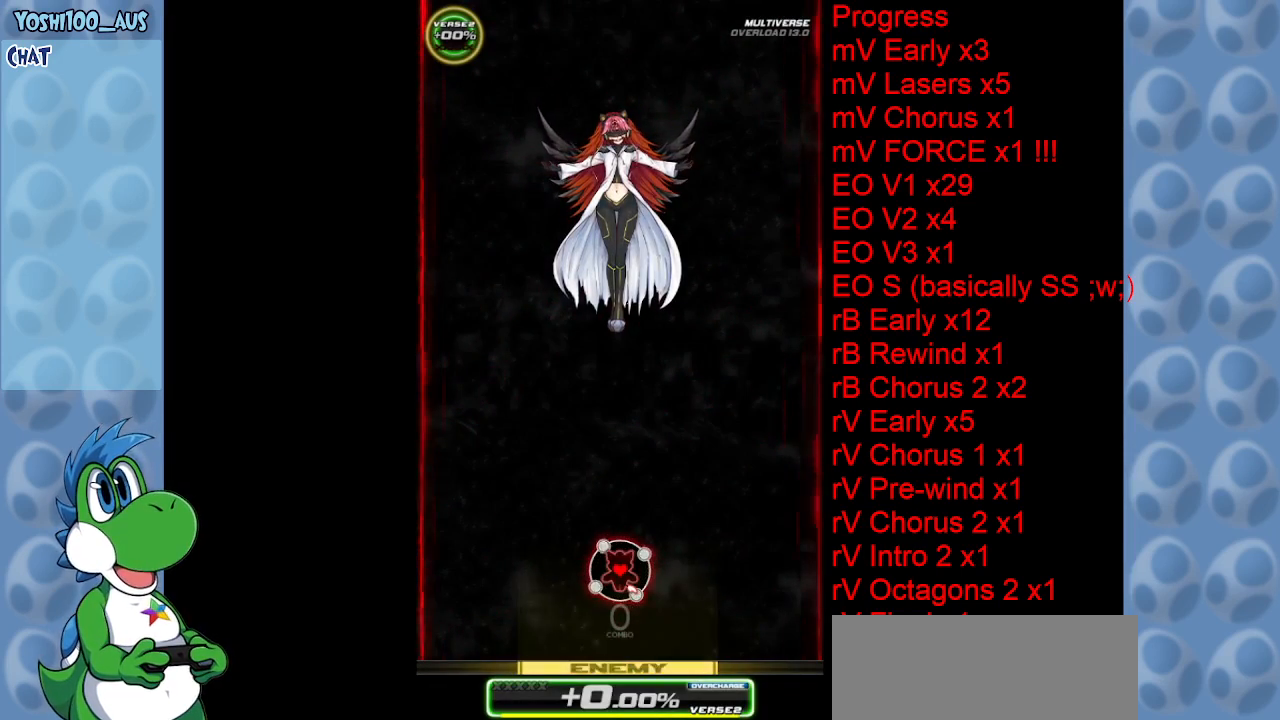
{"keys": [], "events": []}
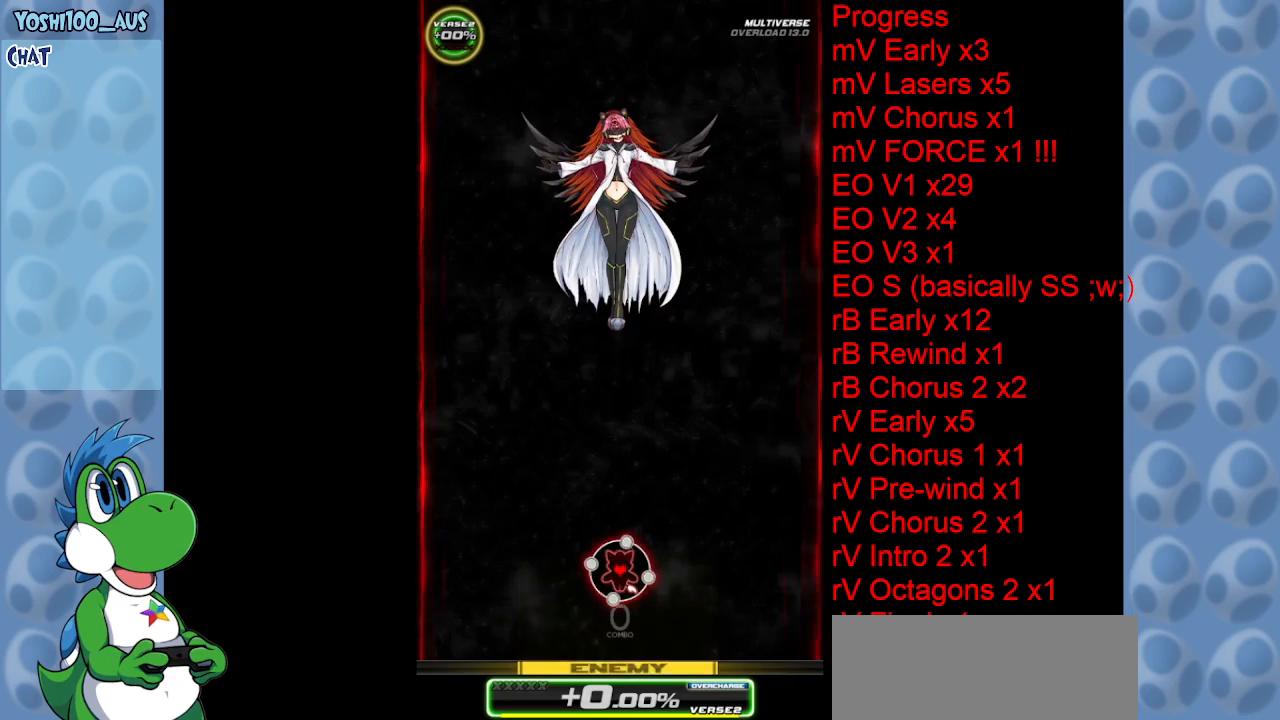
{"keys": [], "events": []}
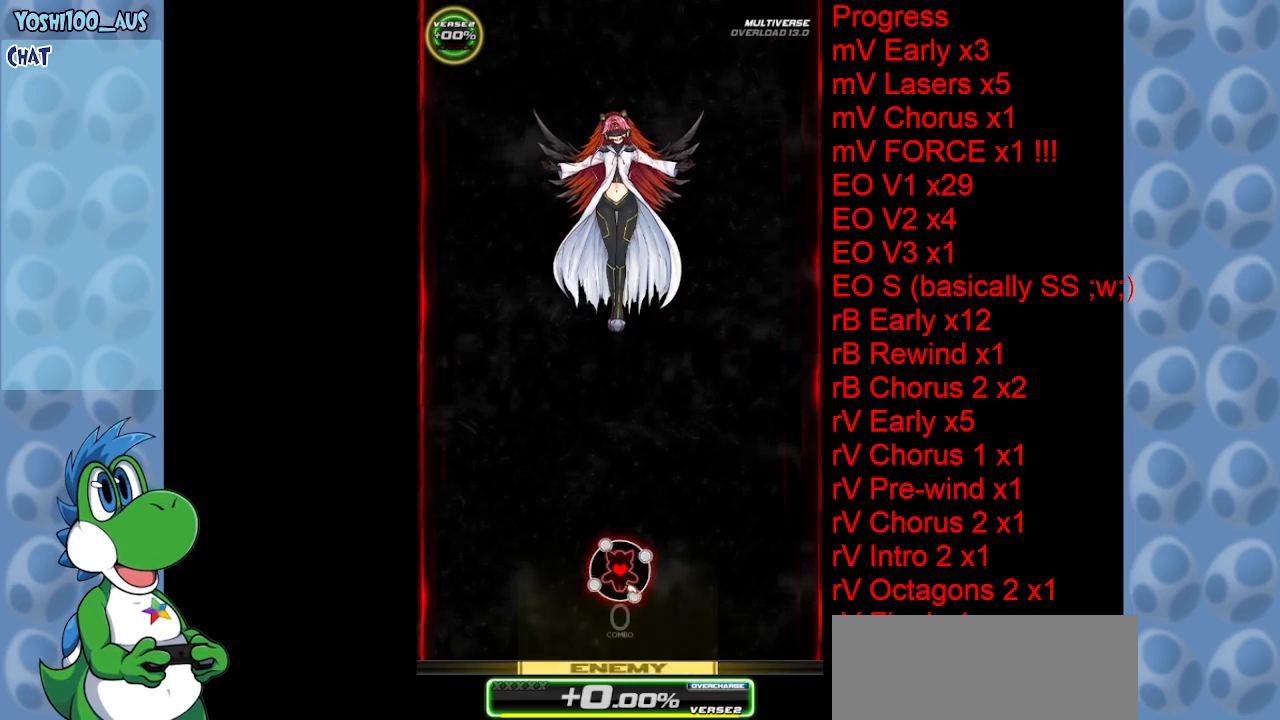
{"keys": ["left"], "events": [[100, "down", "down"], [416, "down", "up"], [416, "left", "down"]]}
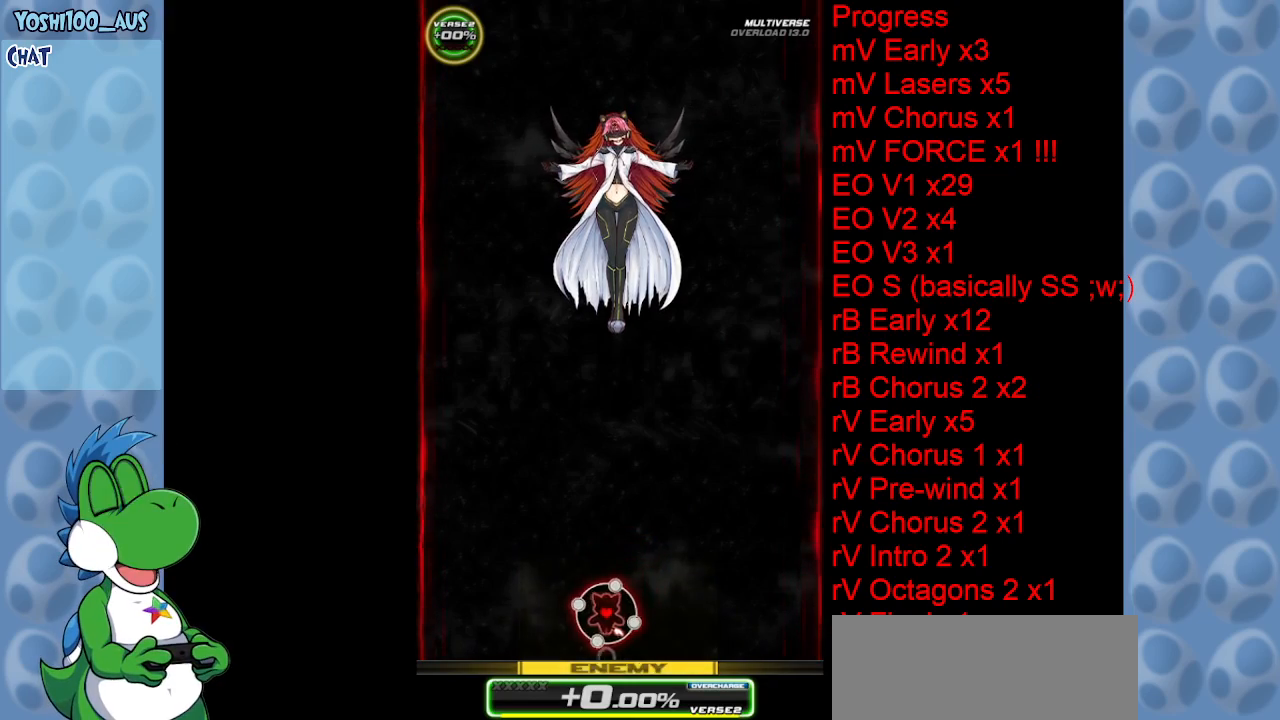
{"keys": [], "events": [[450, "left", "up"]]}
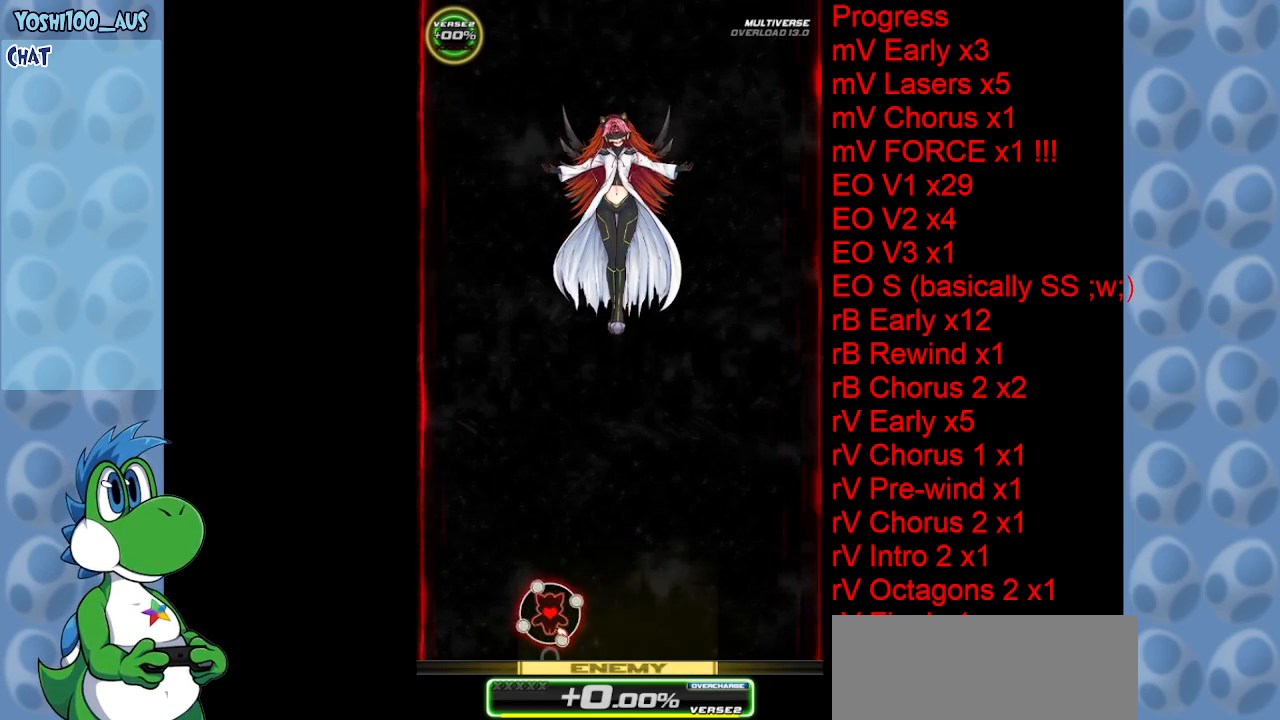
{"keys": [], "events": [[450, "left", "down"], [500, "left", "up"]]}
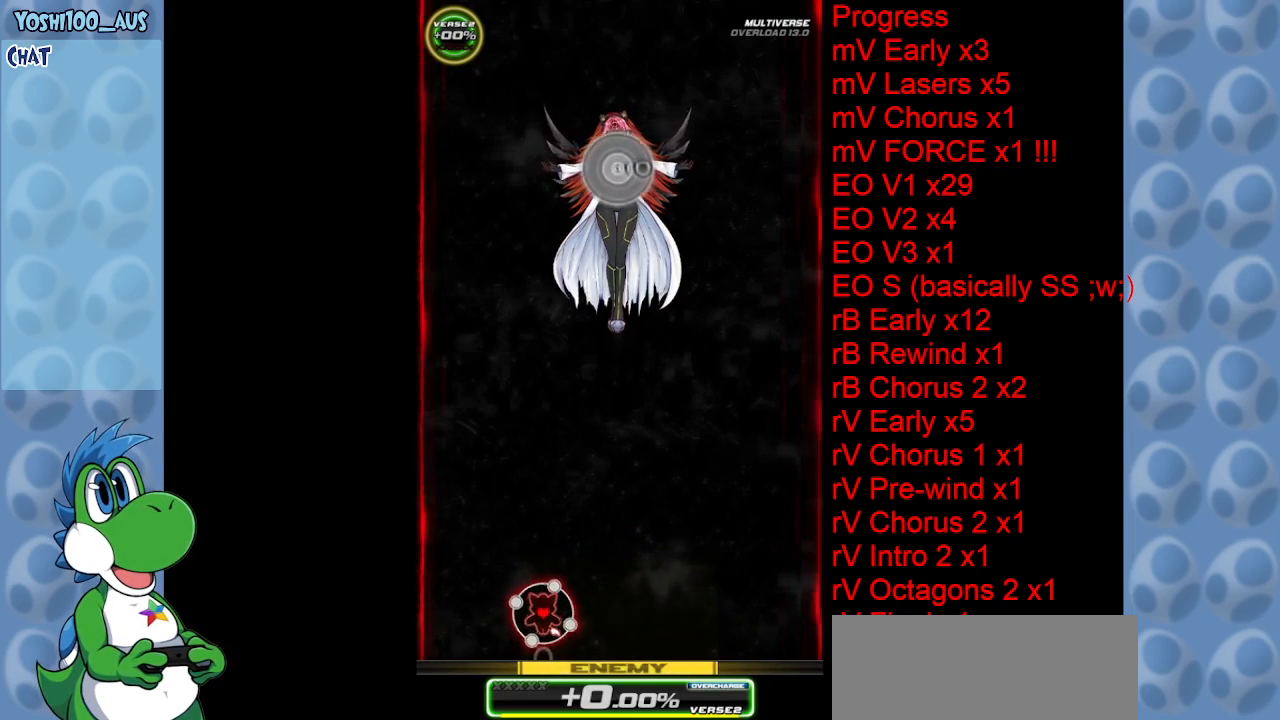
{"keys": [], "events": [[233, "right", "down"], [283, "right", "up"]]}
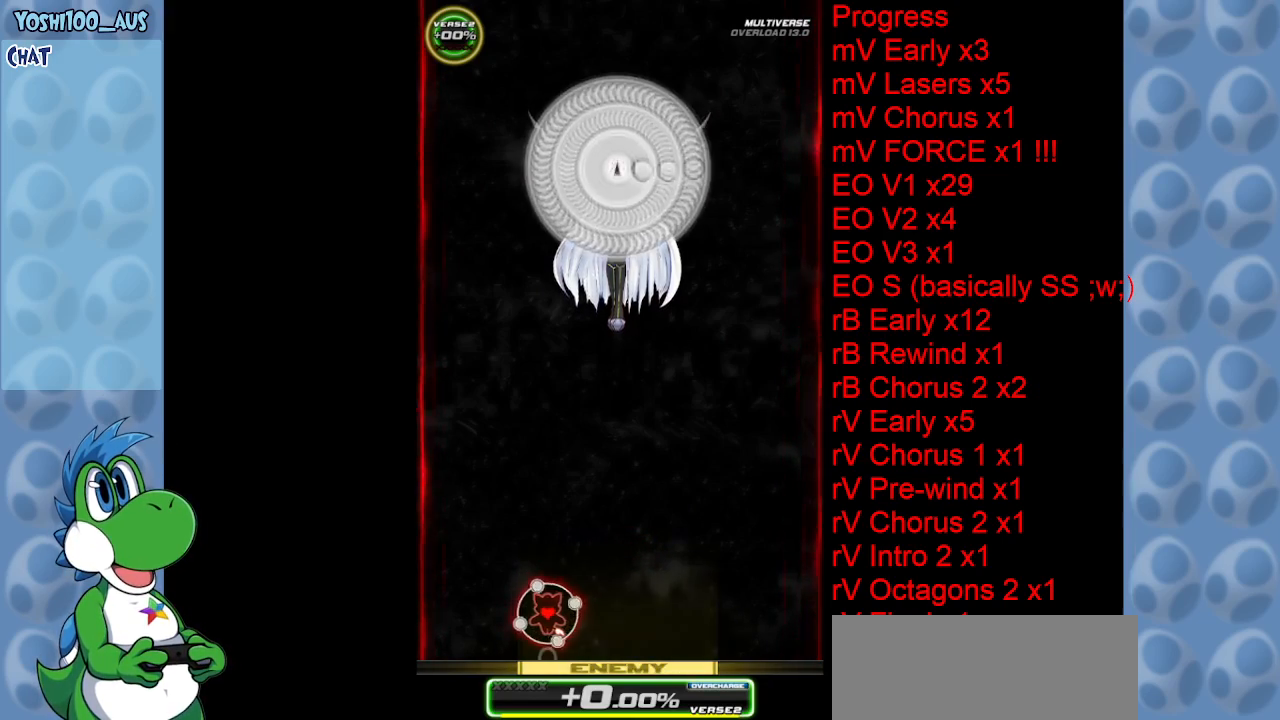
{"keys": [], "events": [[16, "left", "down"], [66, "left", "up"]]}
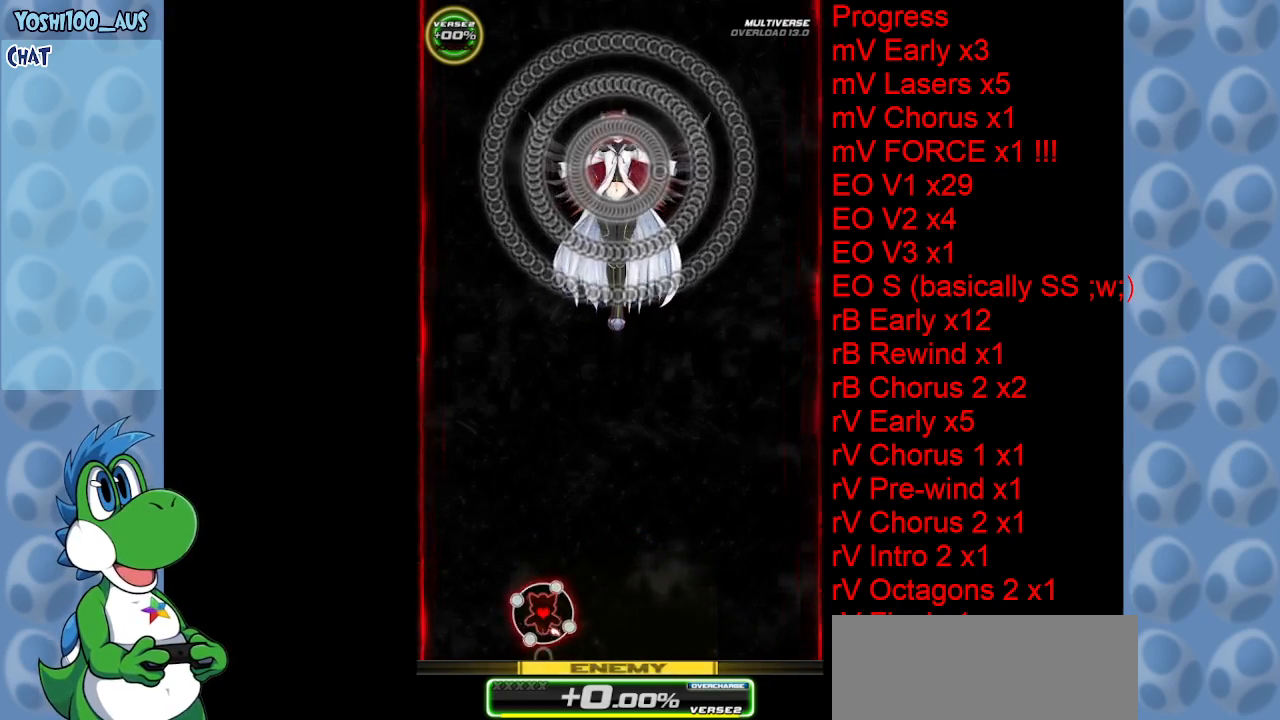
{"keys": [], "events": []}
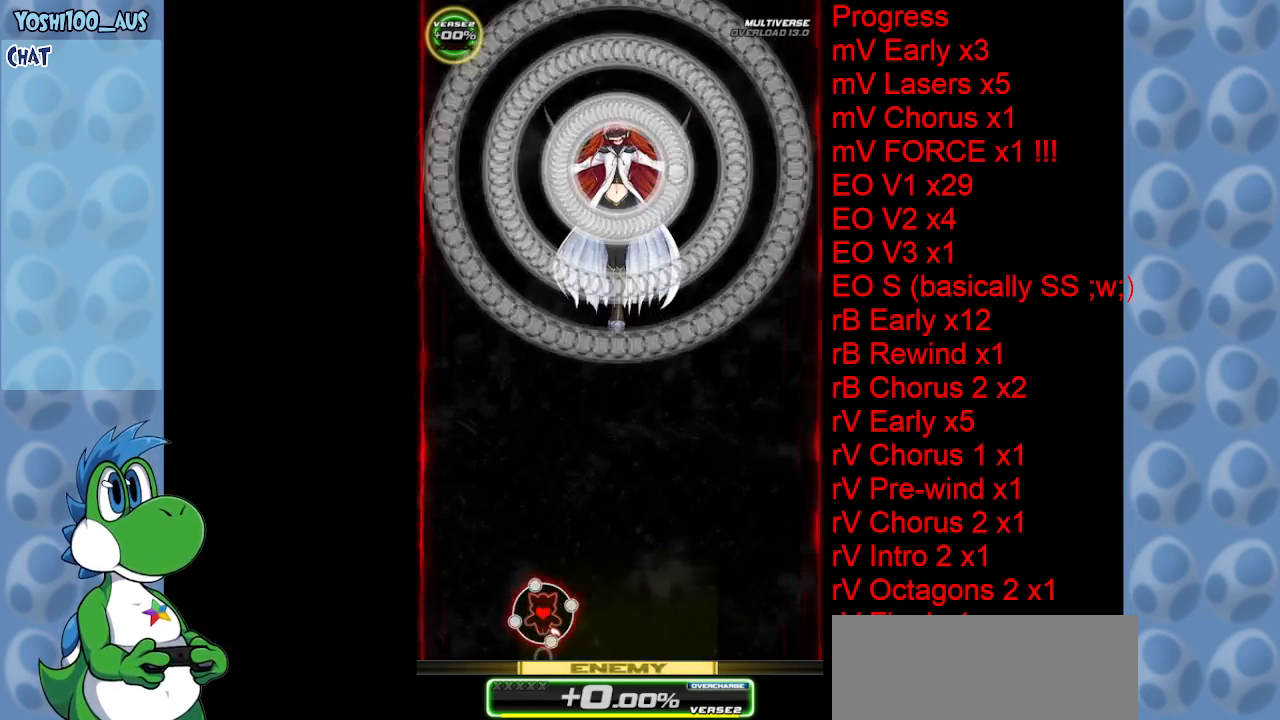
{"keys": [], "events": []}
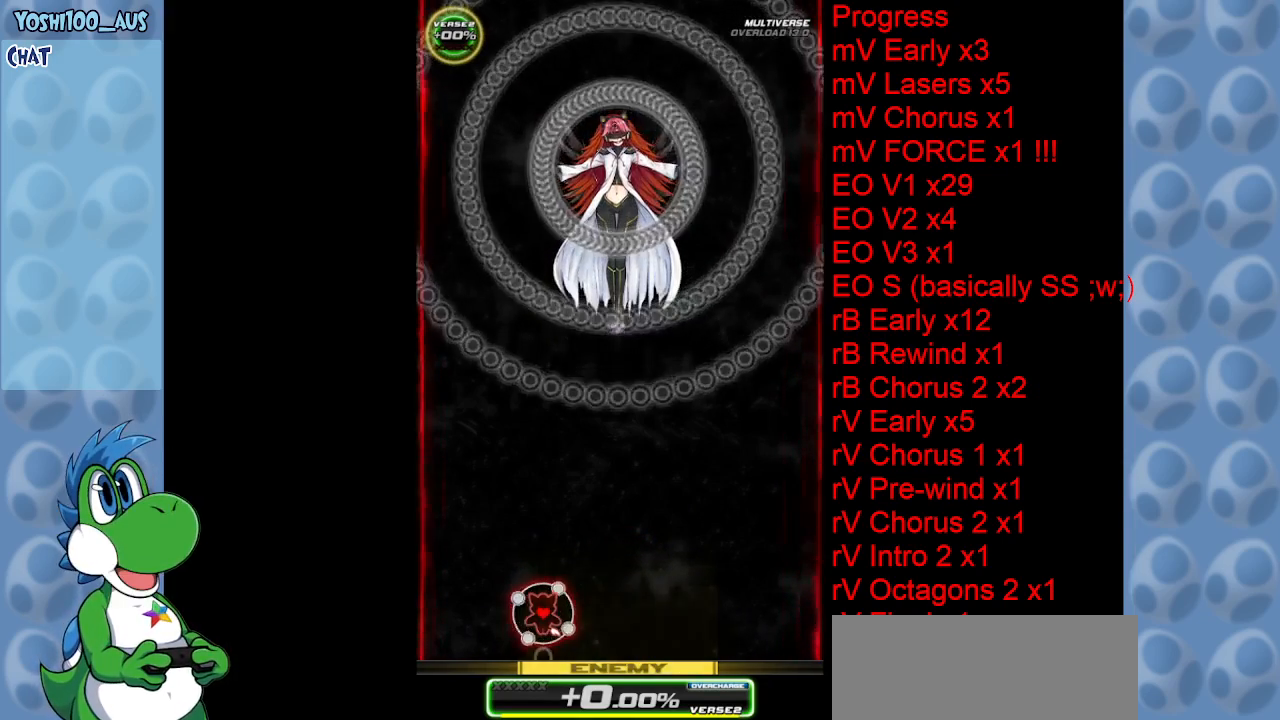
{"keys": [], "events": []}
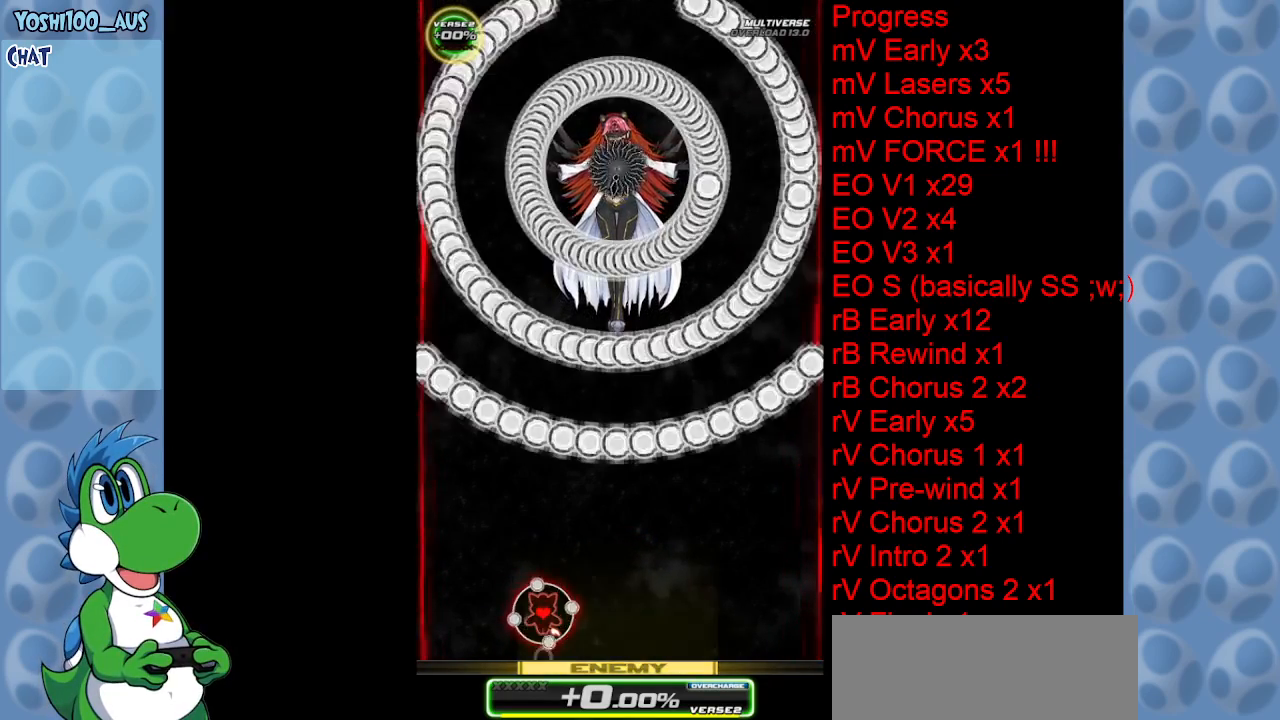
{"keys": [], "events": []}
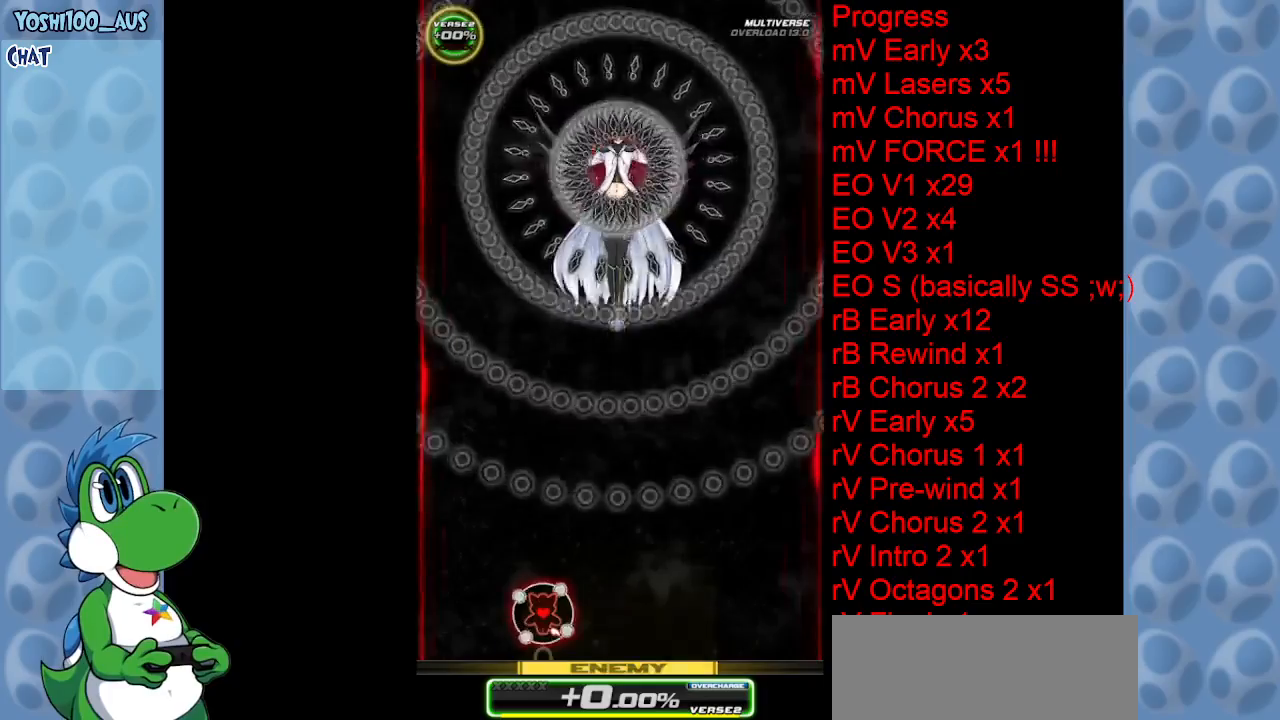
{"keys": [], "events": []}
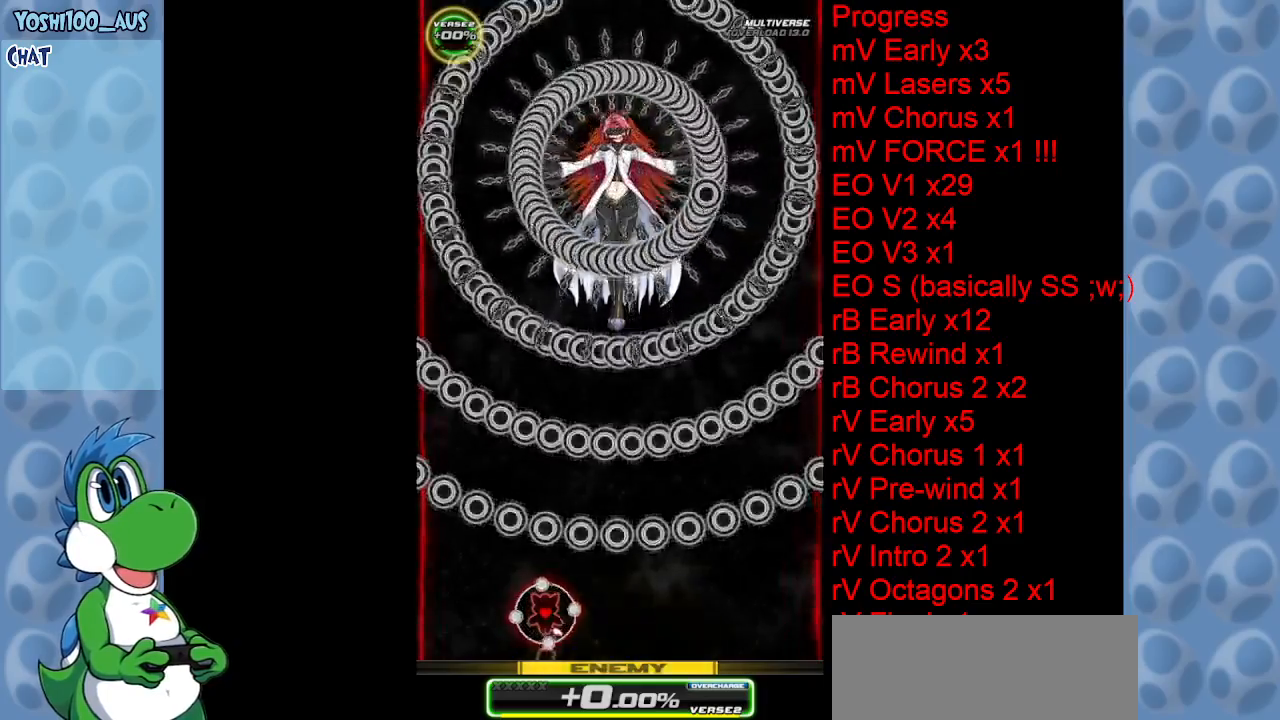
{"keys": [], "events": [[16, "right", "down"], [116, "right", "up"]]}